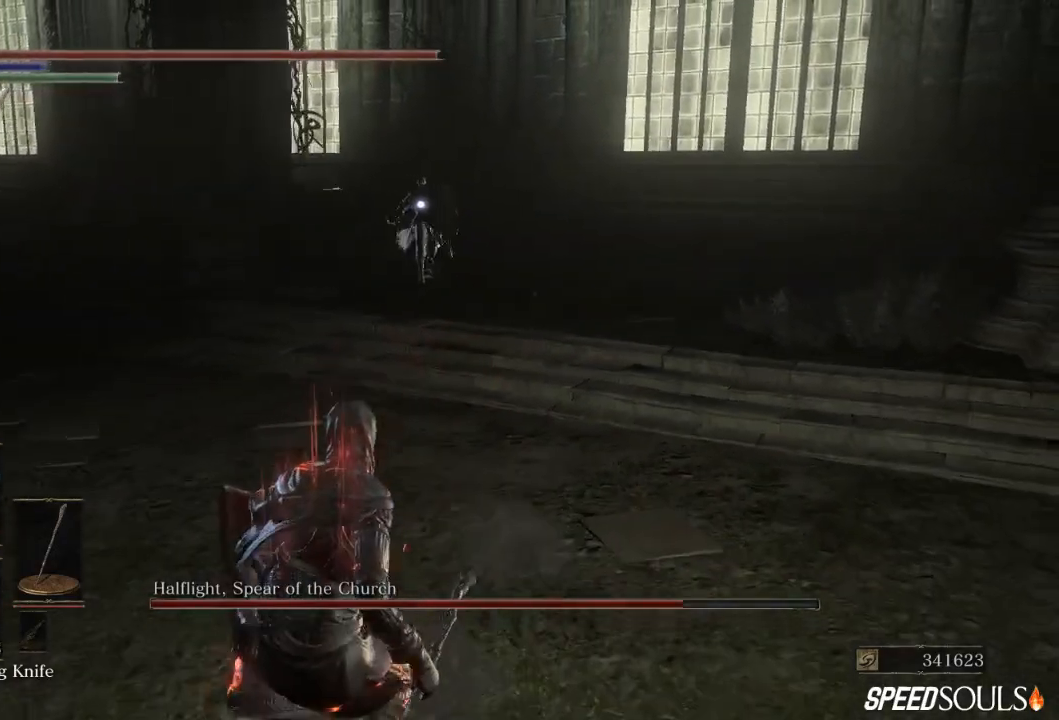
Gameplay with a controller (Xbox layout); each line is a JSON object with the inputs held at the frame after it. "events" lists button and stick changes between this image and that frame as [ms after this image, input, new state], when the widget could be followed in between.
{"buttons": ["R1"], "left_stick": "down", "right_stick": "center", "events": [[483, "R1", "down"]]}
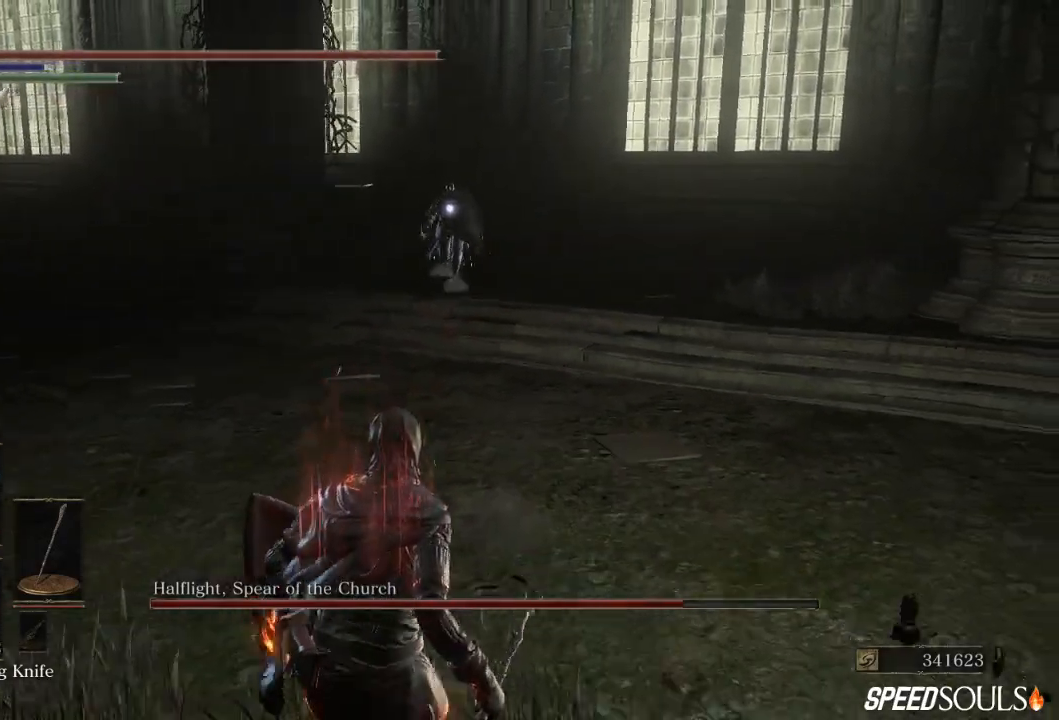
{"buttons": [], "left_stick": "down", "right_stick": "center", "events": [[150, "R1", "up"], [350, "X", "down"], [450, "X", "up"]]}
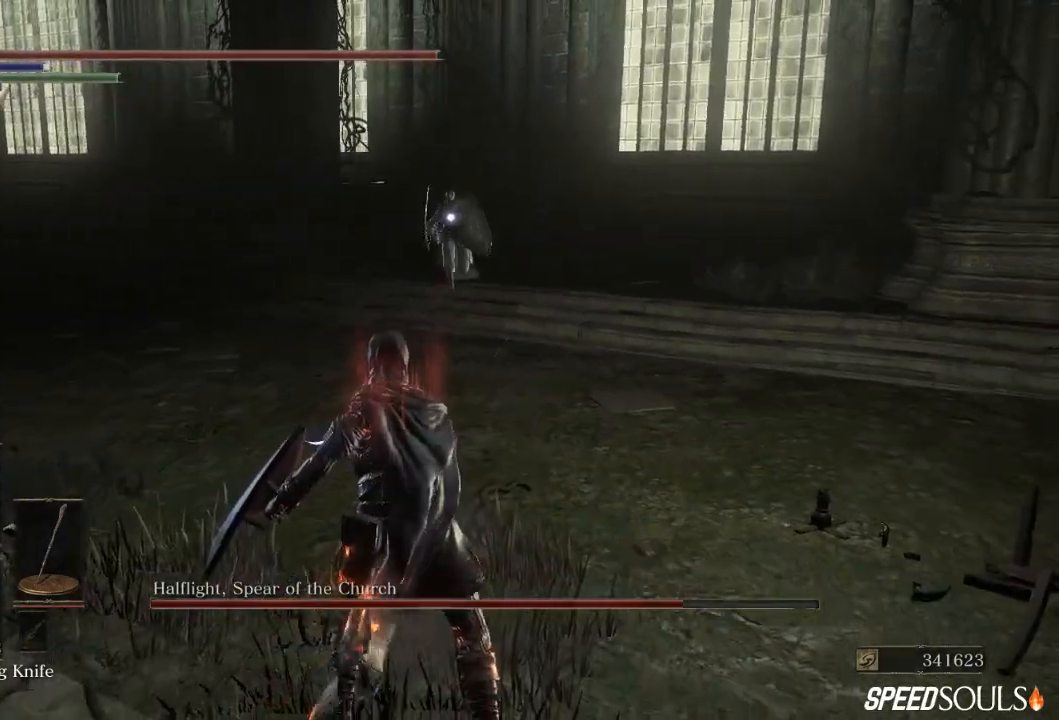
{"buttons": [], "left_stick": "down", "right_stick": "center", "events": [[17, "X", "down"], [117, "X", "up"], [183, "X", "down"], [283, "X", "up"], [350, "X", "down"], [450, "X", "up"]]}
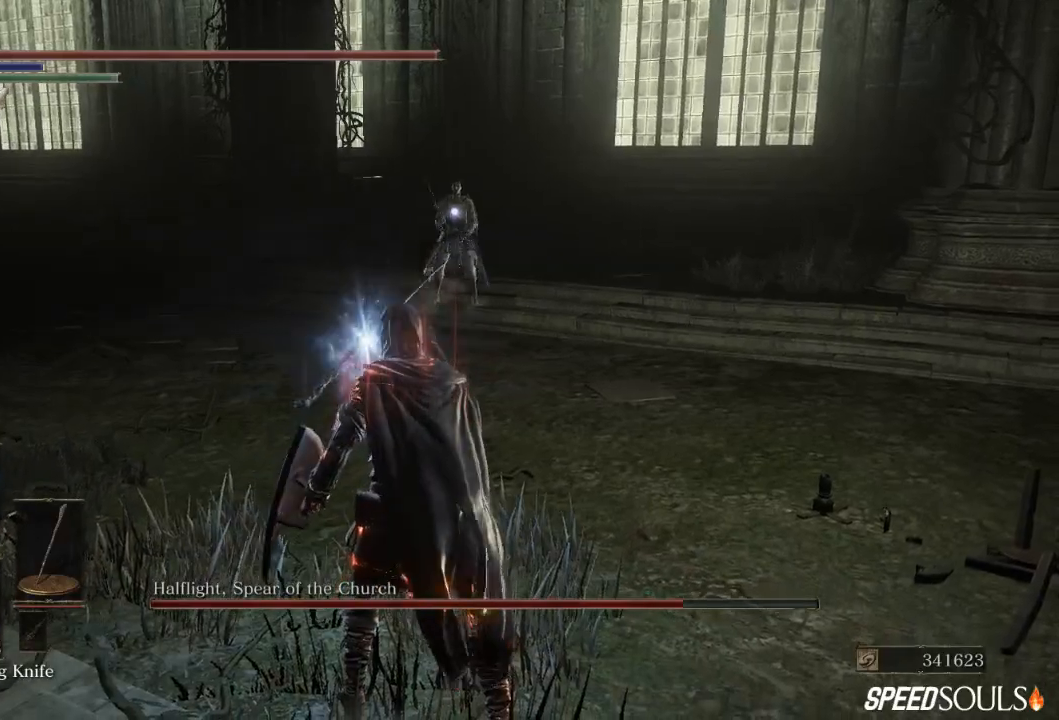
{"buttons": ["X"], "left_stick": "down", "right_stick": "center", "events": [[17, "X", "down"], [117, "X", "up"], [183, "X", "down"], [267, "X", "up"], [300, "X", "down"], [433, "X", "up"], [500, "X", "down"]]}
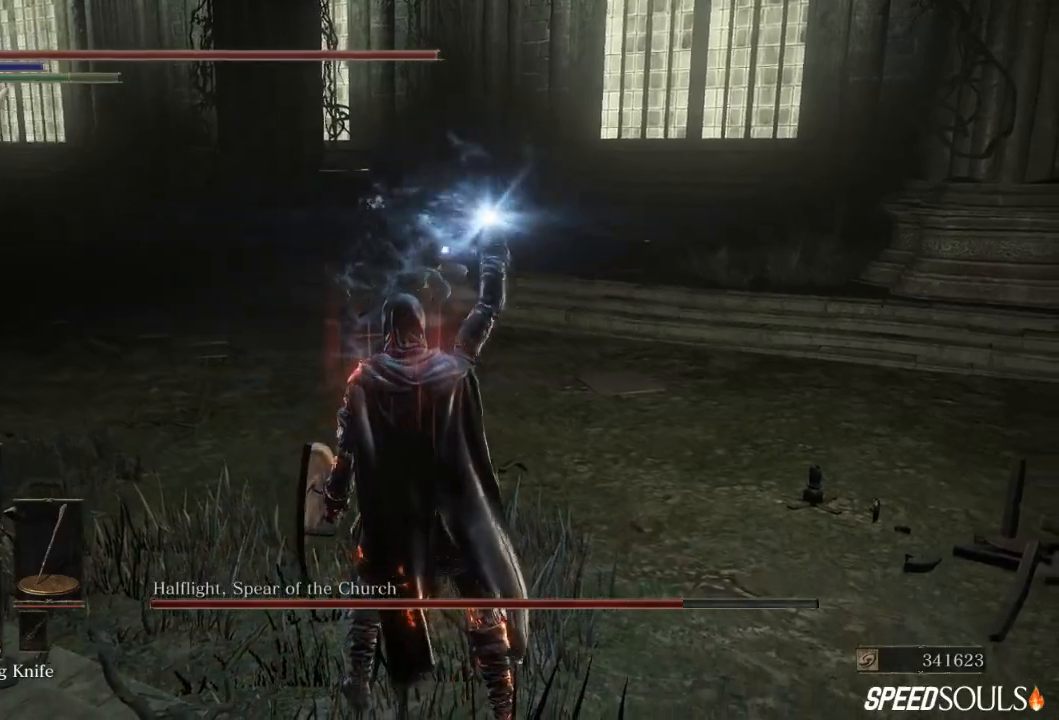
{"buttons": ["X"], "left_stick": "down", "right_stick": "center", "events": [[100, "X", "up"], [167, "X", "down"], [267, "X", "up"], [333, "X", "down"], [433, "X", "up"], [500, "X", "down"]]}
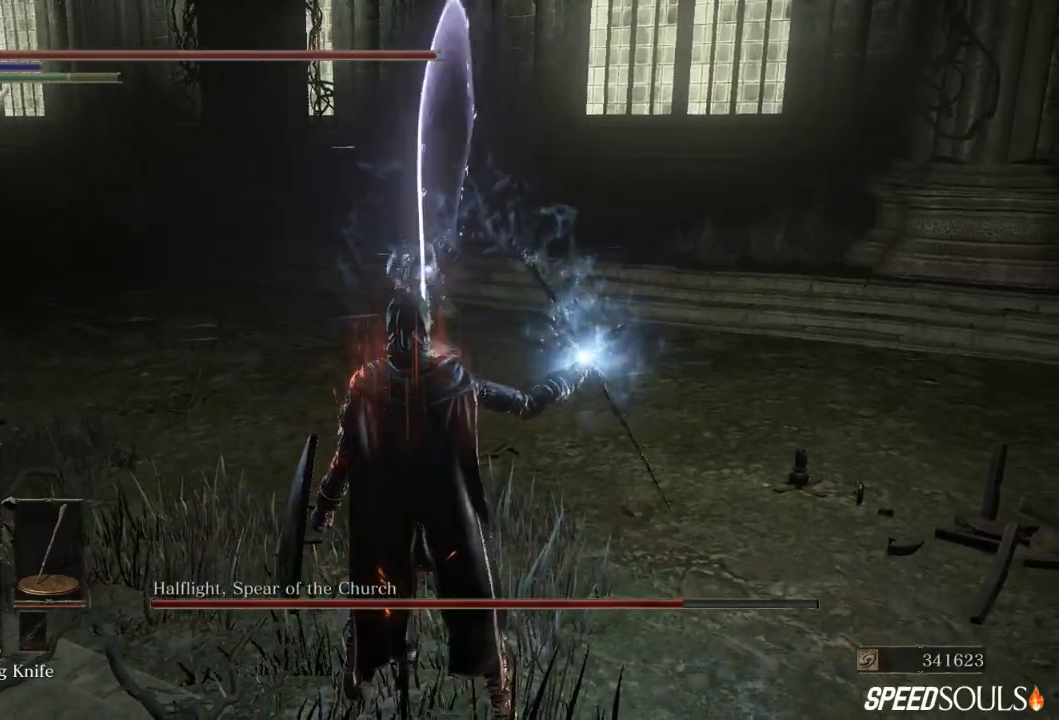
{"buttons": [], "left_stick": "down", "right_stick": "center", "events": [[100, "X", "up"], [167, "X", "down"], [267, "X", "up"], [300, "X", "down"], [433, "X", "up"]]}
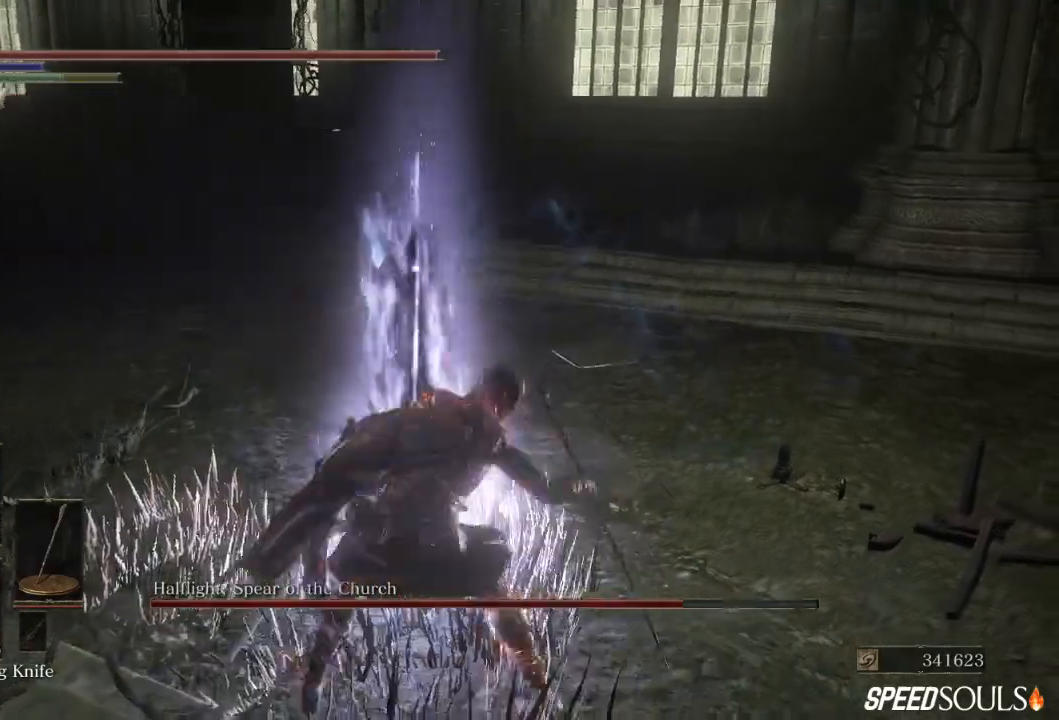
{"buttons": [], "left_stick": "down", "right_stick": "center", "events": []}
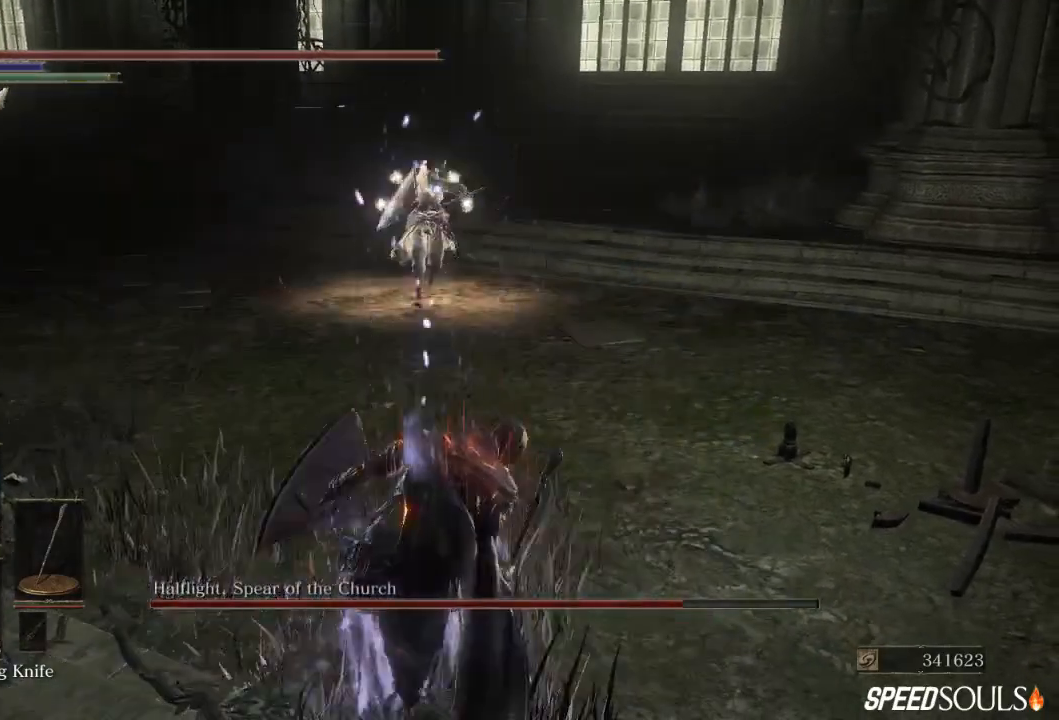
{"buttons": [], "left_stick": "down", "right_stick": "center", "events": []}
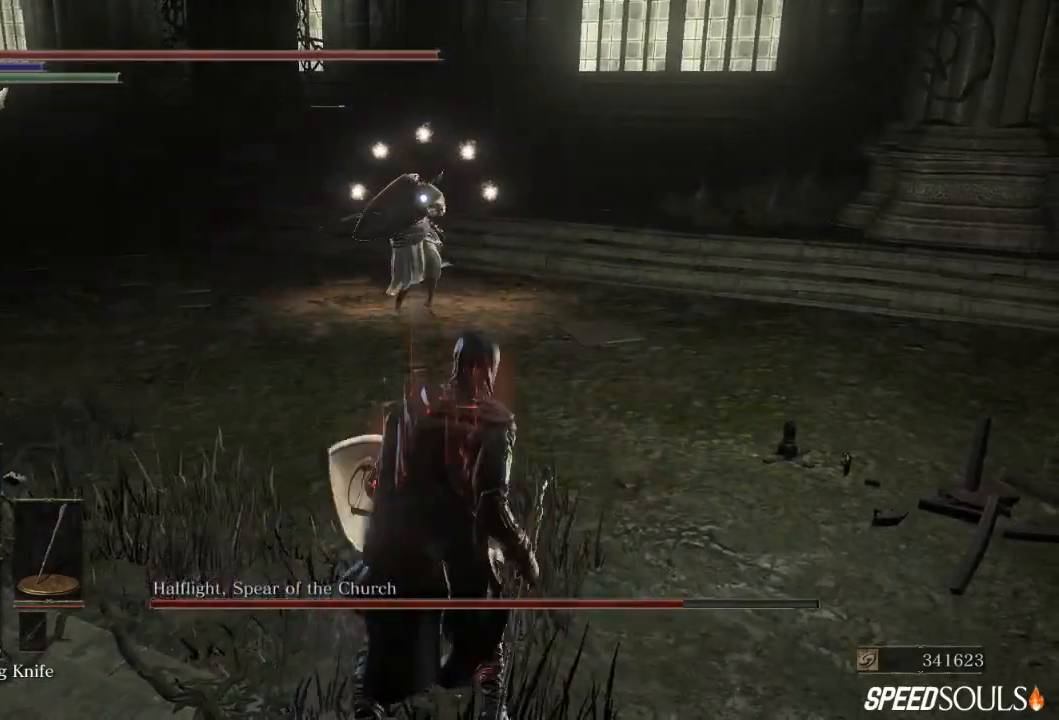
{"buttons": [], "left_stick": "down", "right_stick": "center", "events": []}
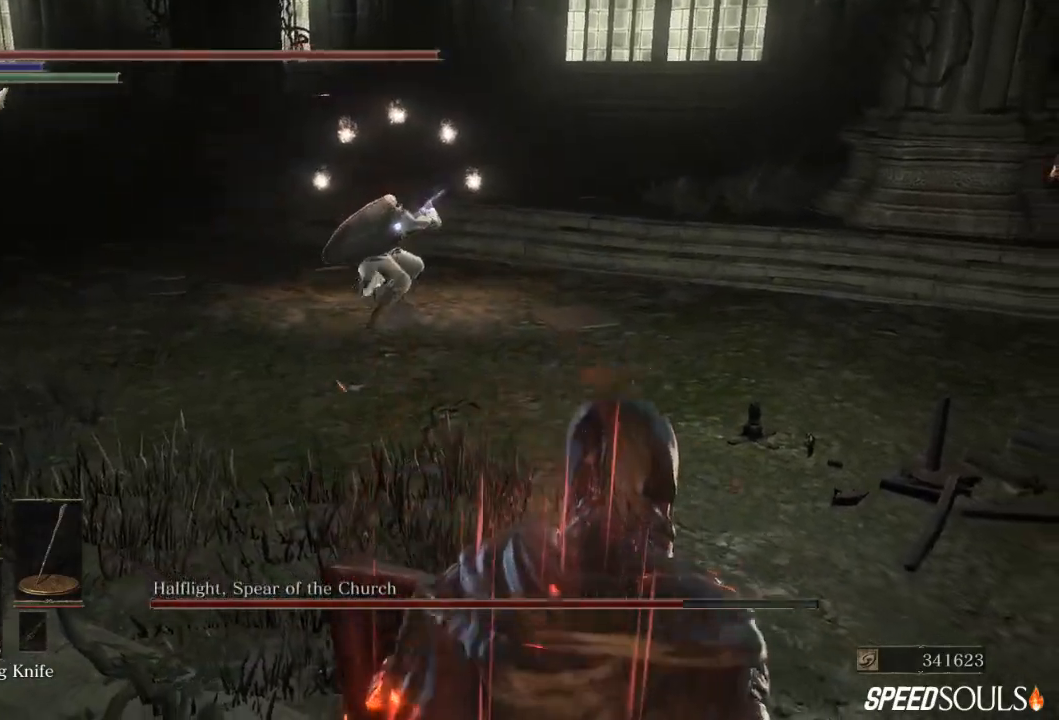
{"buttons": ["B"], "left_stick": "down-right", "right_stick": "center", "events": [[233, "left_stick", "down-right"], [317, "B", "down"]]}
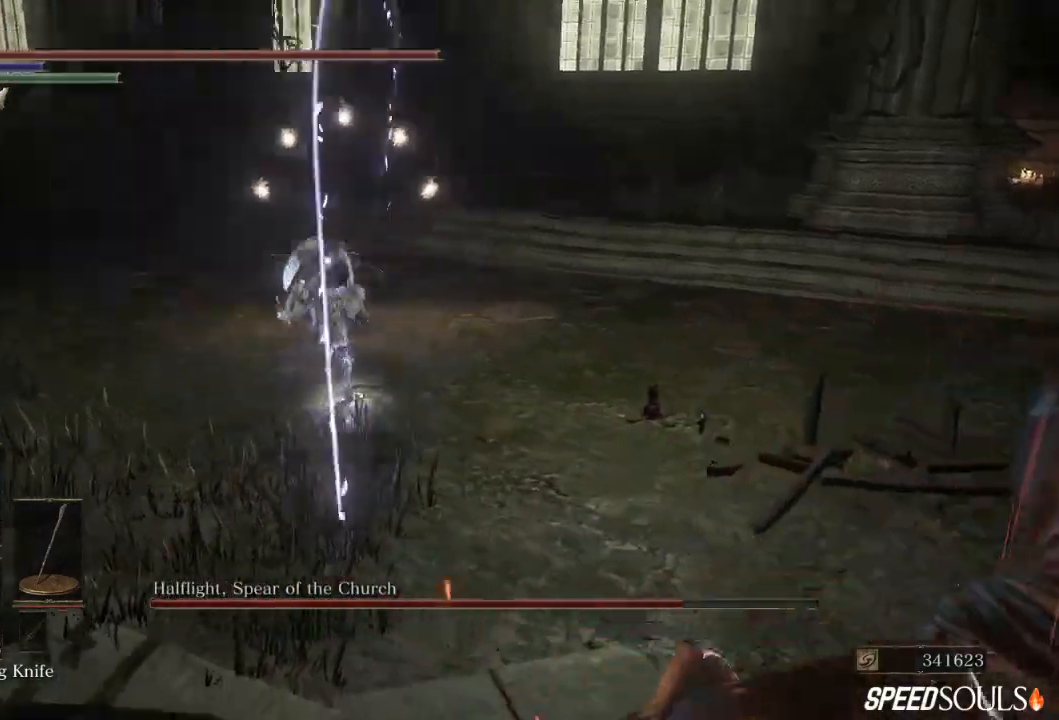
{"buttons": ["B"], "left_stick": "down-right", "right_stick": "center", "events": []}
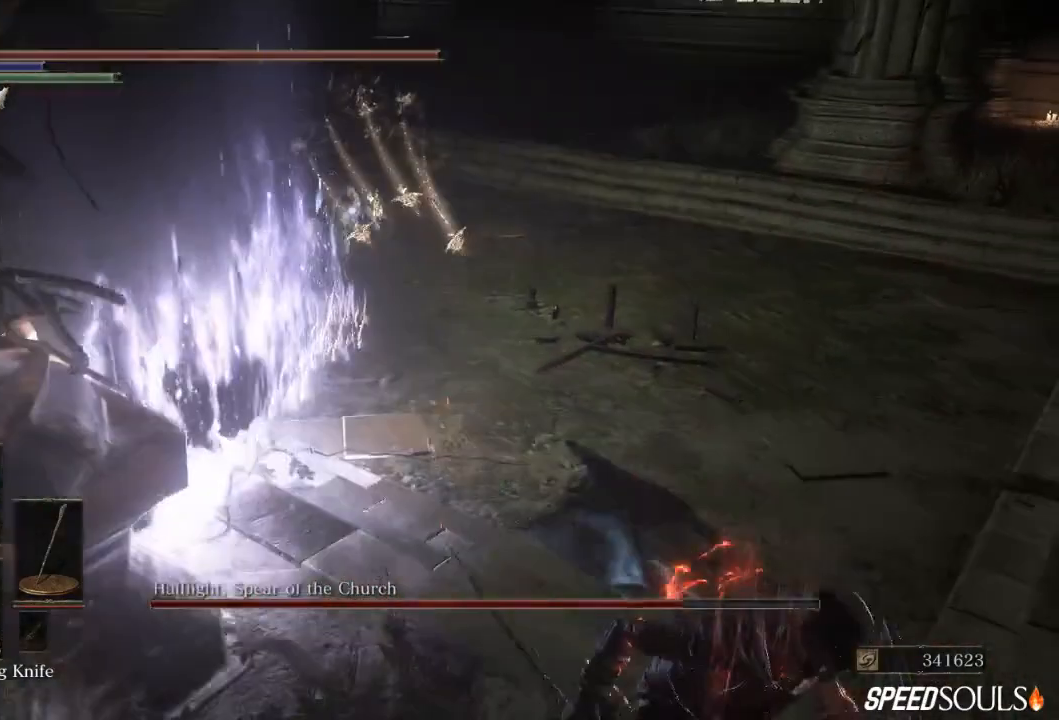
{"buttons": ["B"], "left_stick": "down-right", "right_stick": "center", "events": [[133, "DPAD_DOWN", "down"], [233, "DPAD_DOWN", "up"]]}
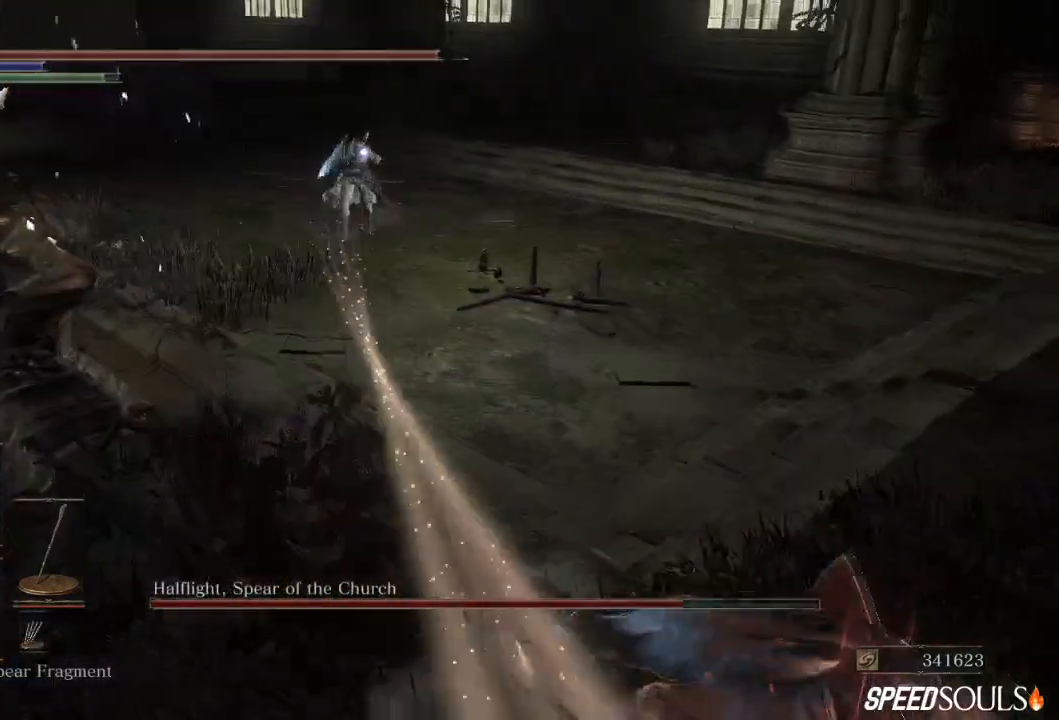
{"buttons": ["B"], "left_stick": "down-right", "right_stick": "center", "events": [[200, "X", "down"], [367, "X", "up"]]}
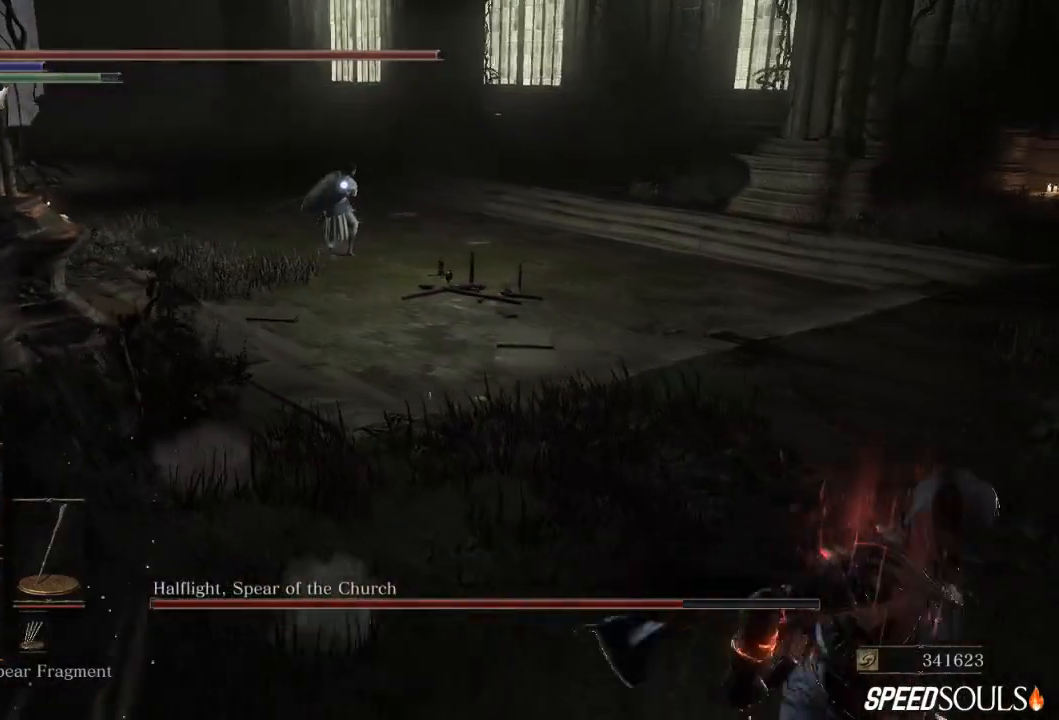
{"buttons": ["B"], "left_stick": "down-right", "right_stick": "center", "events": []}
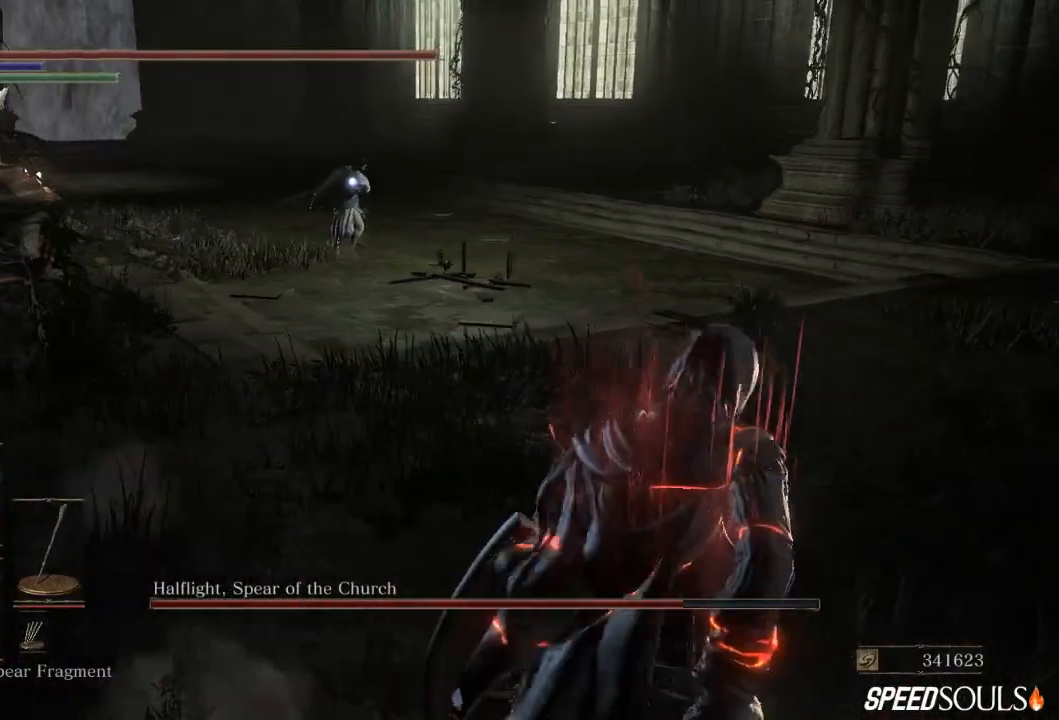
{"buttons": [], "left_stick": "down-right", "right_stick": "center", "events": [[417, "DPAD_DOWN", "down"], [450, "B", "up"], [450, "DPAD_DOWN", "up"]]}
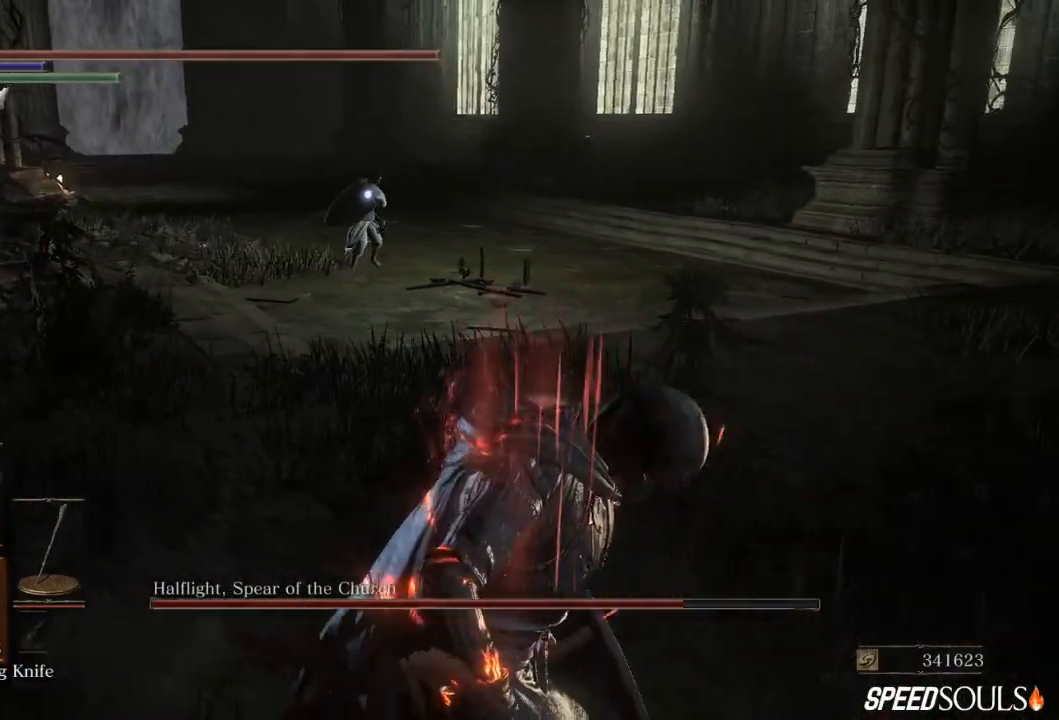
{"buttons": [], "left_stick": "down-left", "right_stick": "center", "events": [[83, "left_stick", "down"], [183, "left_stick", "down-left"]]}
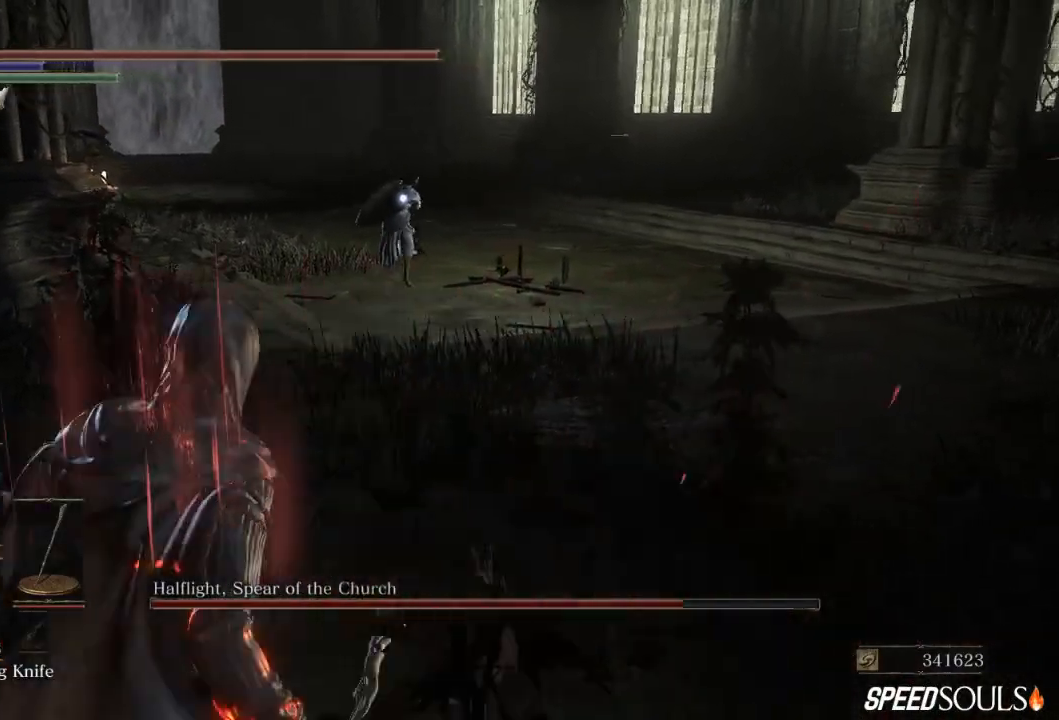
{"buttons": [], "left_stick": "down-left", "right_stick": "center", "events": [[150, "R1", "down"], [267, "R1", "up"]]}
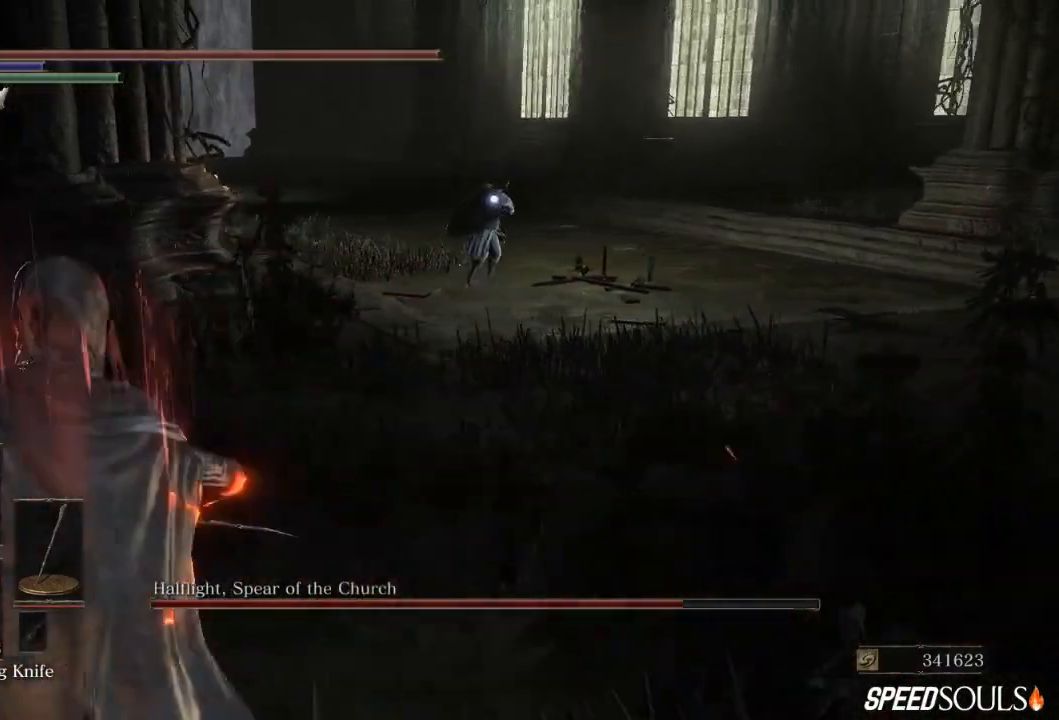
{"buttons": ["X"], "left_stick": "down-left", "right_stick": "center", "events": [[467, "X", "down"]]}
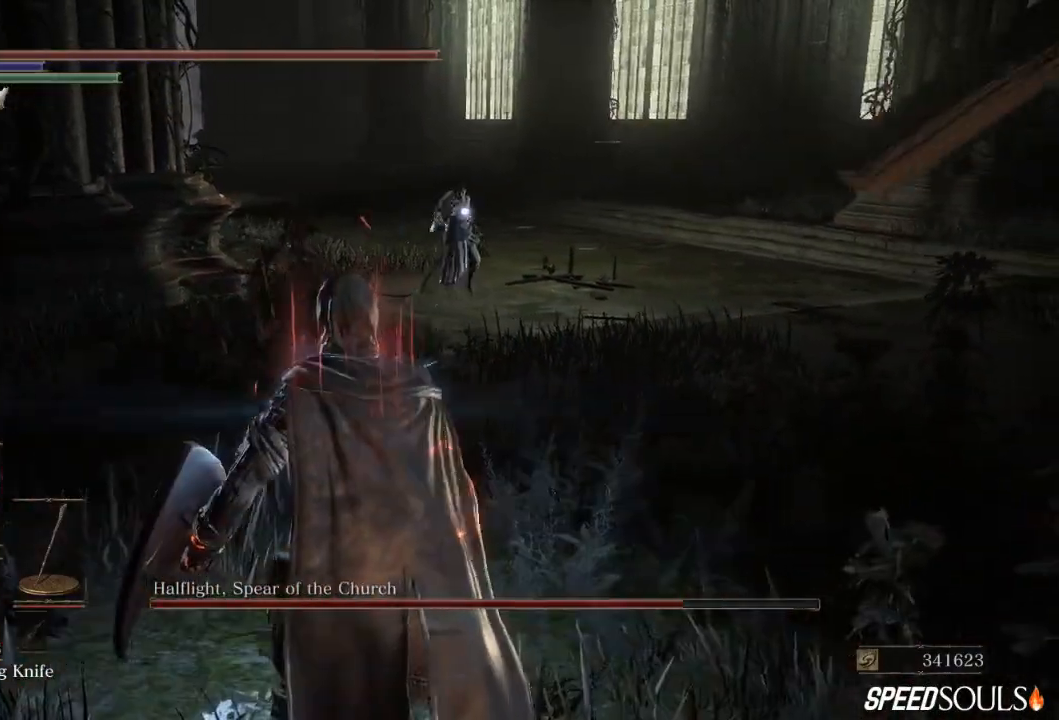
{"buttons": ["X"], "left_stick": "down-left", "right_stick": "center", "events": [[67, "X", "up"], [133, "X", "down"], [233, "X", "up"], [333, "X", "down"], [433, "X", "up"], [500, "X", "down"]]}
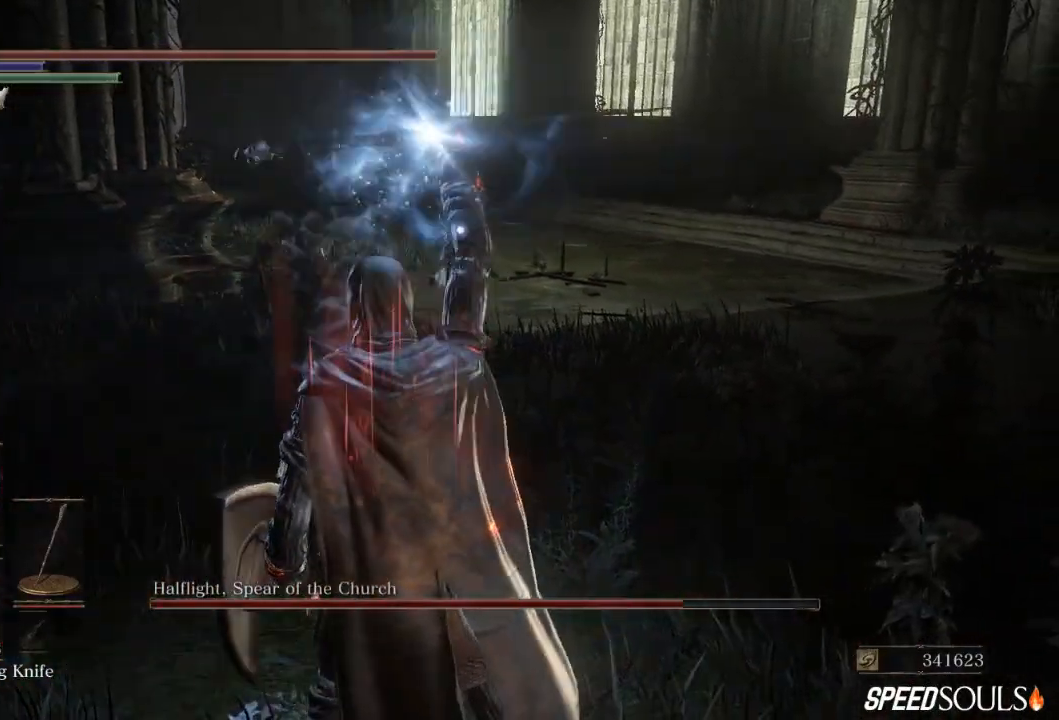
{"buttons": ["X"], "left_stick": "down-left", "right_stick": "center", "events": [[100, "X", "up"], [167, "X", "down"], [267, "X", "up"], [333, "X", "down"], [383, "X", "up"], [450, "X", "down"]]}
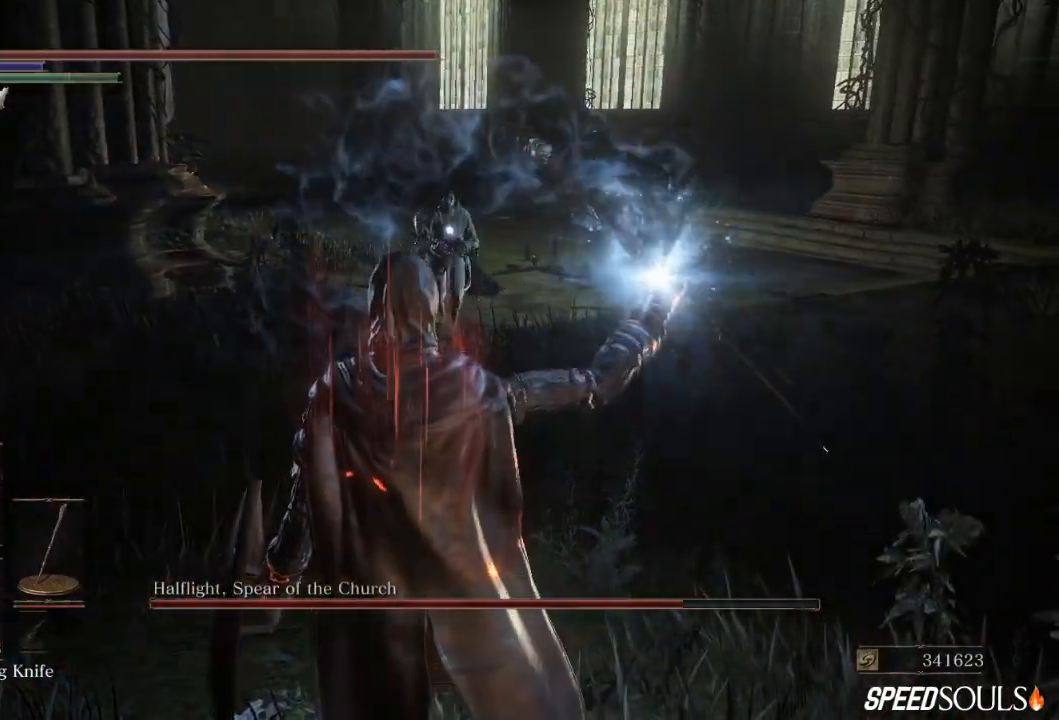
{"buttons": ["X"], "left_stick": "down-left", "right_stick": "center", "events": [[50, "X", "up"], [117, "X", "down"], [217, "X", "up"], [283, "X", "down"], [383, "X", "up"], [450, "X", "down"]]}
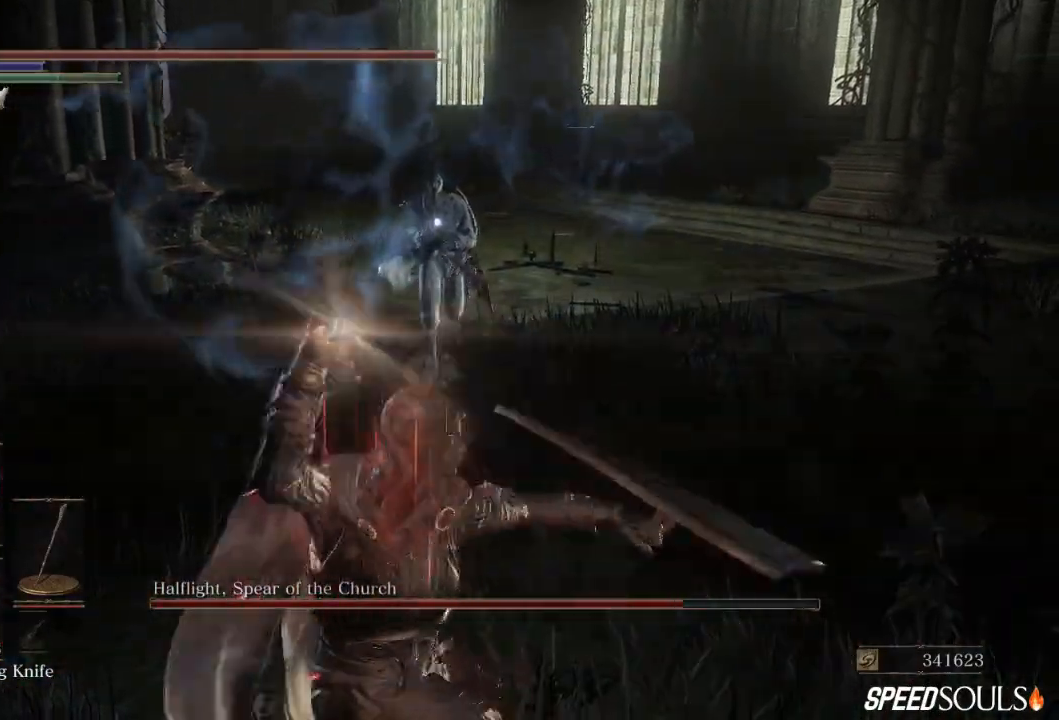
{"buttons": [], "left_stick": "down-left", "right_stick": "center", "events": [[50, "X", "up"], [350, "B", "down"], [483, "B", "up"]]}
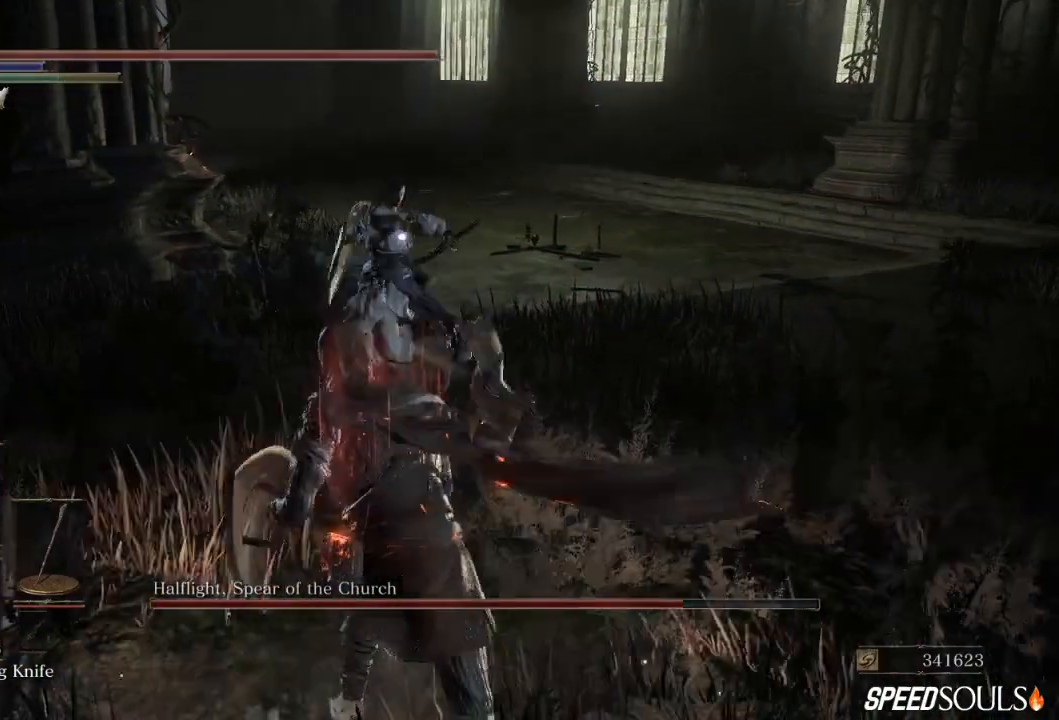
{"buttons": [], "left_stick": "down", "right_stick": "center", "events": [[50, "B", "down"], [183, "B", "up"], [250, "B", "down"], [383, "B", "up"], [450, "left_stick", "down"]]}
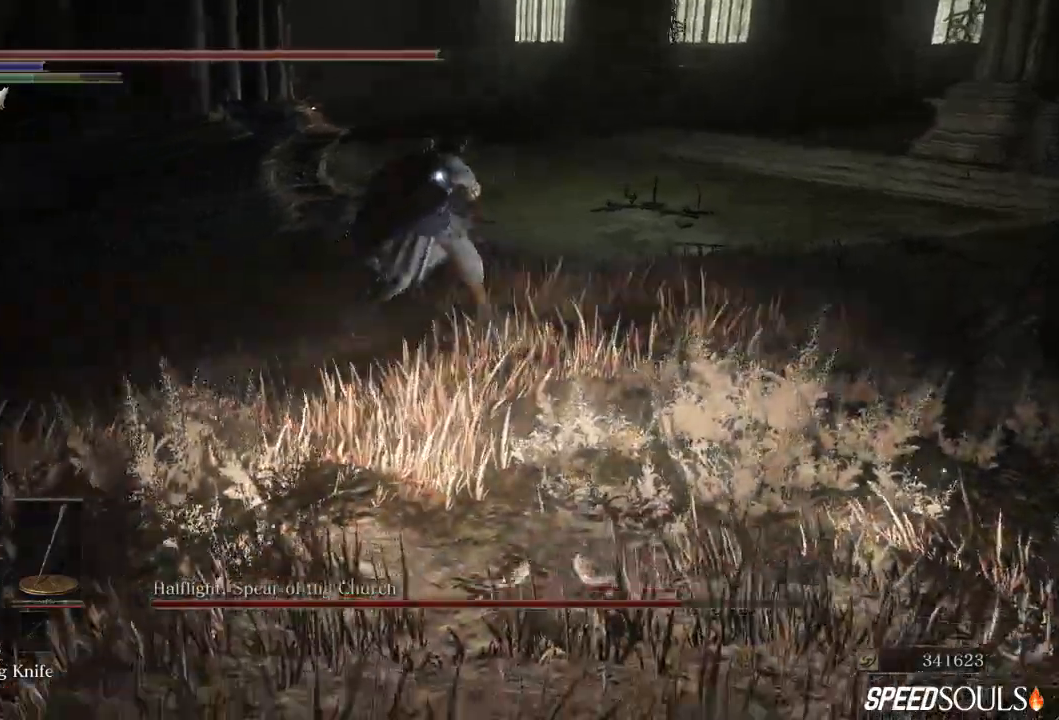
{"buttons": [], "left_stick": "down", "right_stick": "center", "events": []}